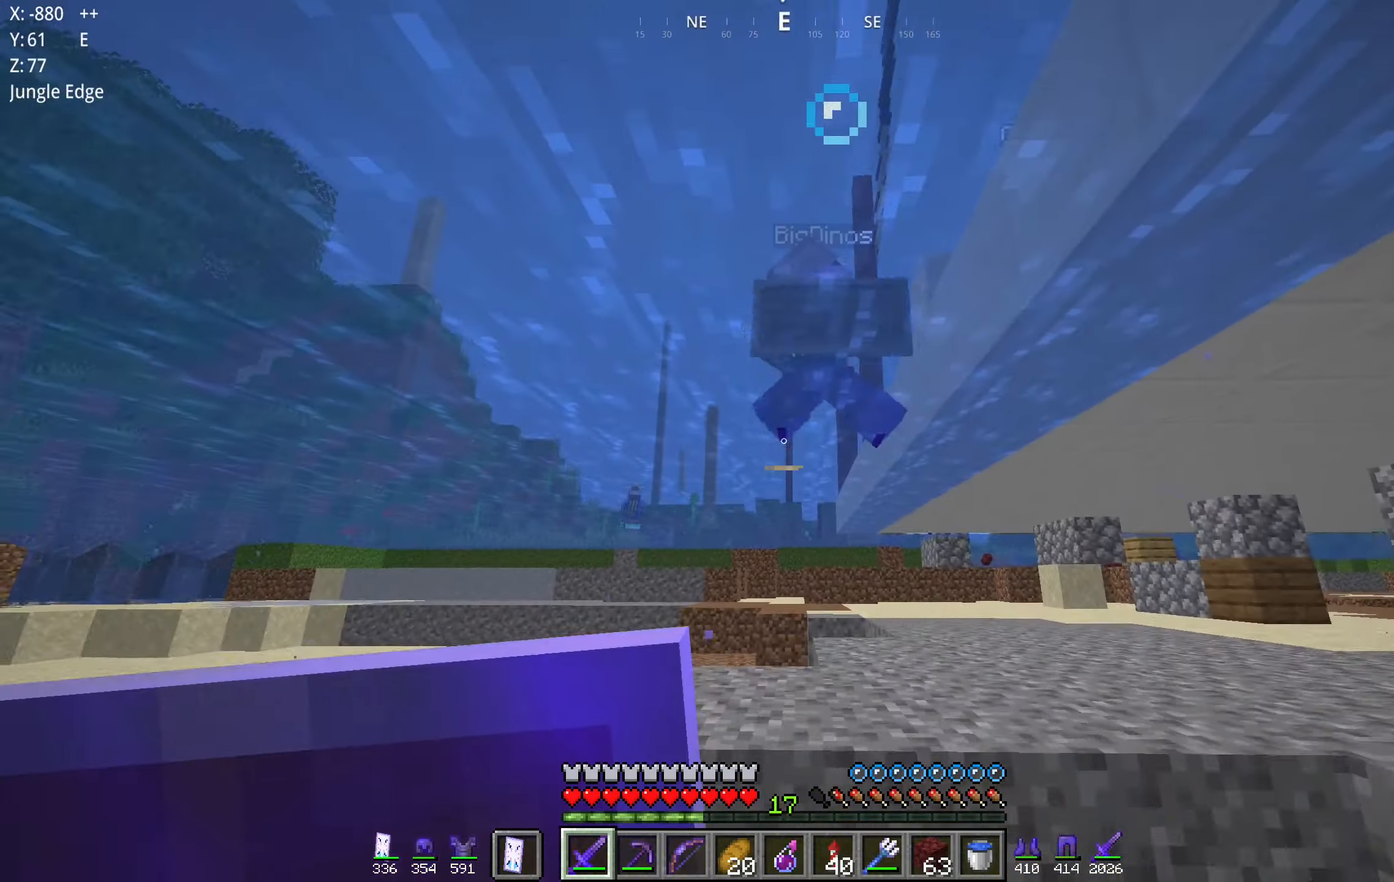
Gameplay with keyboard and mouse; each line is a JSON object with the keys and mouse buttons held at the frame after it. "events" lists presses ("down") and releases ("up") of "a", "d", "s", "space", "w", "mouse_left" and "mouse_right" between this image and that frame as [ms after this image, input, new state], when the widget could be followed in between. "mouse_left", "mouse_right" = the "left", "right" buttons of the "mouse" list. No other keys are recorded. Fast repeated clicks can show as one long hold. Mouse movement is not recorded.
{"keys": ["space", "w"], "mouse": [], "events": [[33, "a", "up"]]}
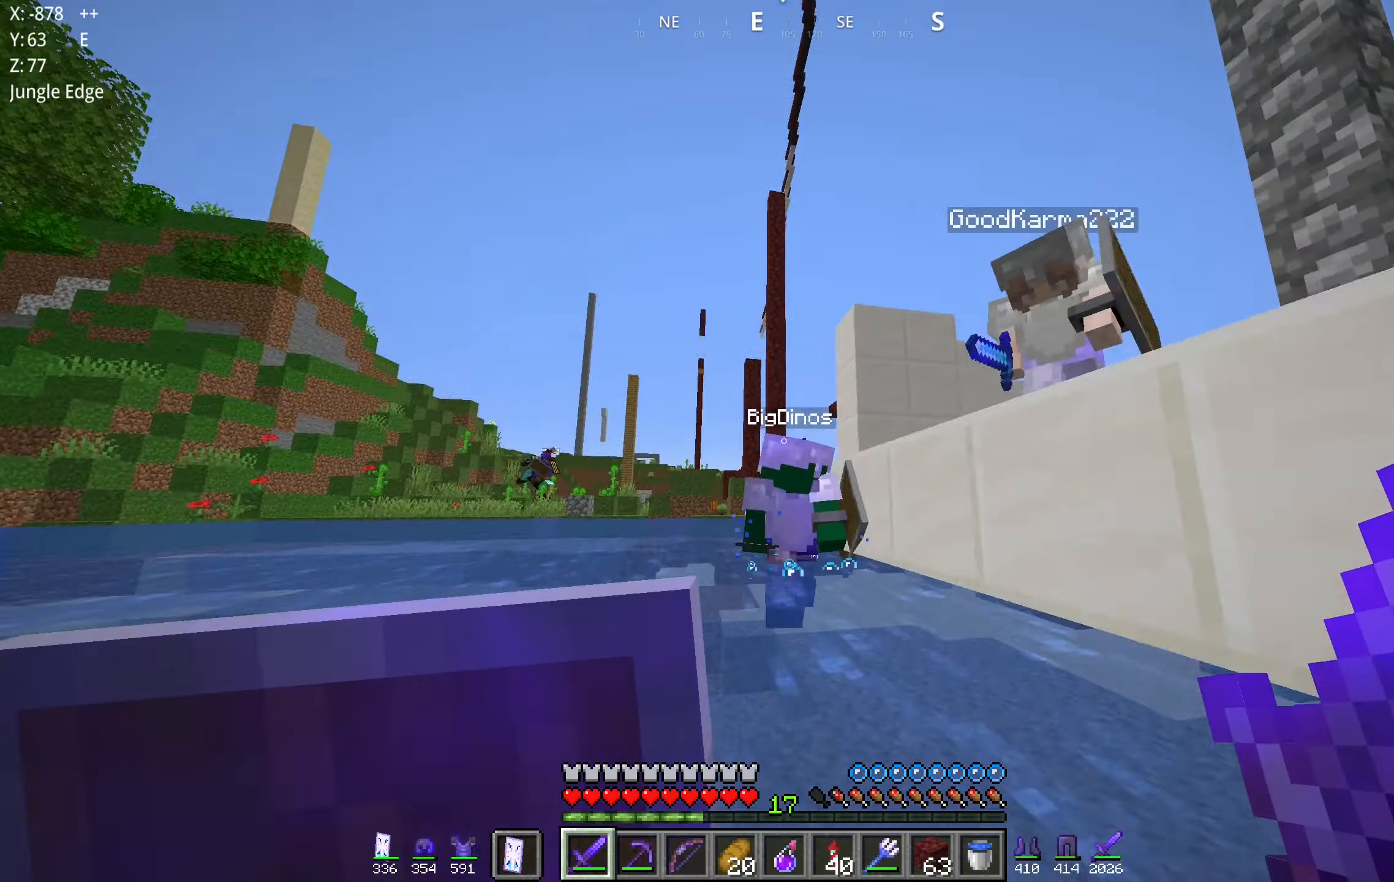
{"keys": ["a", "w"], "mouse": ["left"], "events": [[300, "space", "up"], [450, "mouse_left", "down"], [500, "a", "down"]]}
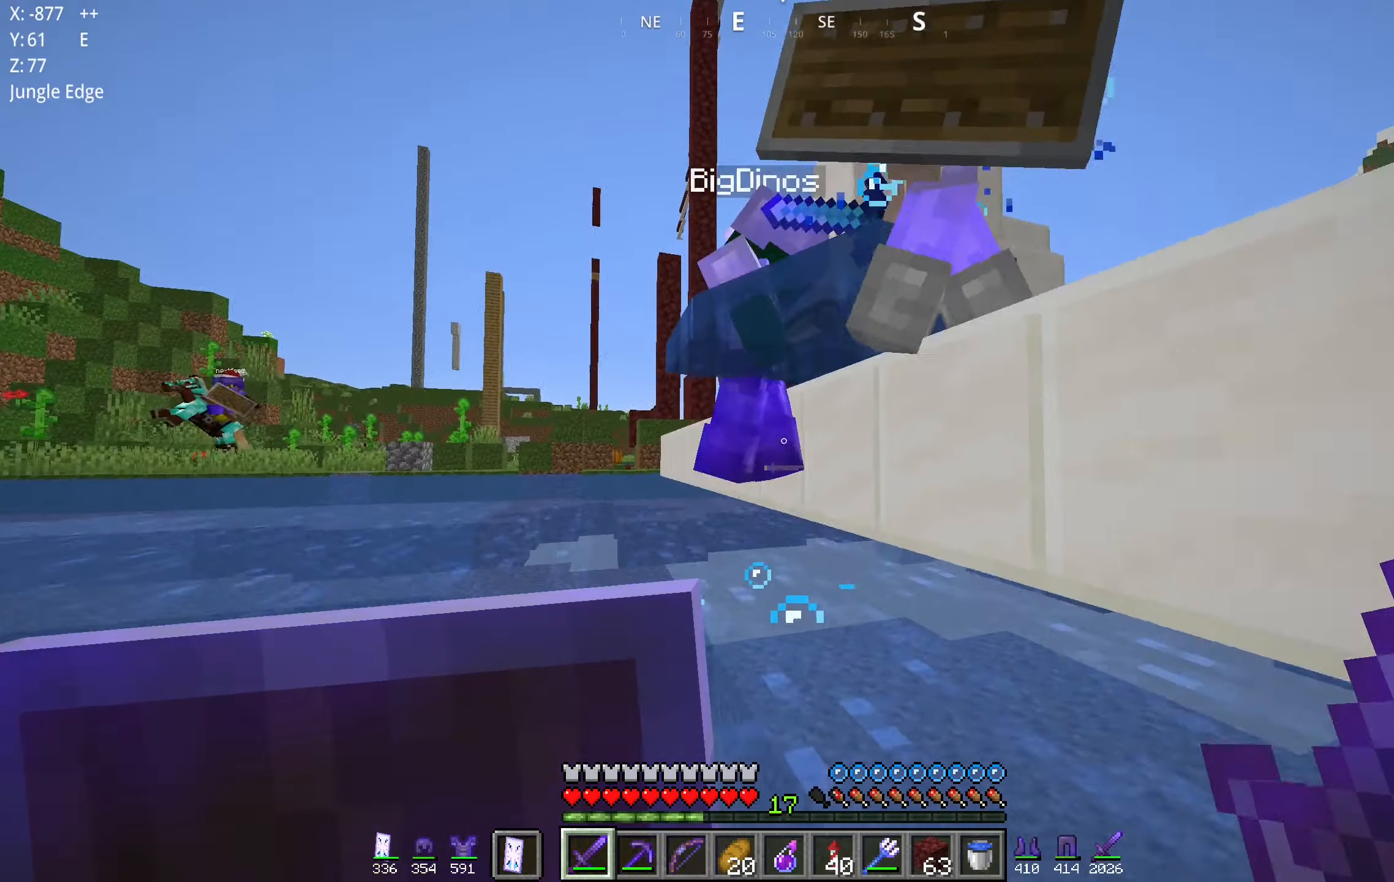
{"keys": ["a", "space", "w"], "mouse": [], "events": [[100, "mouse_left", "up"], [266, "space", "down"]]}
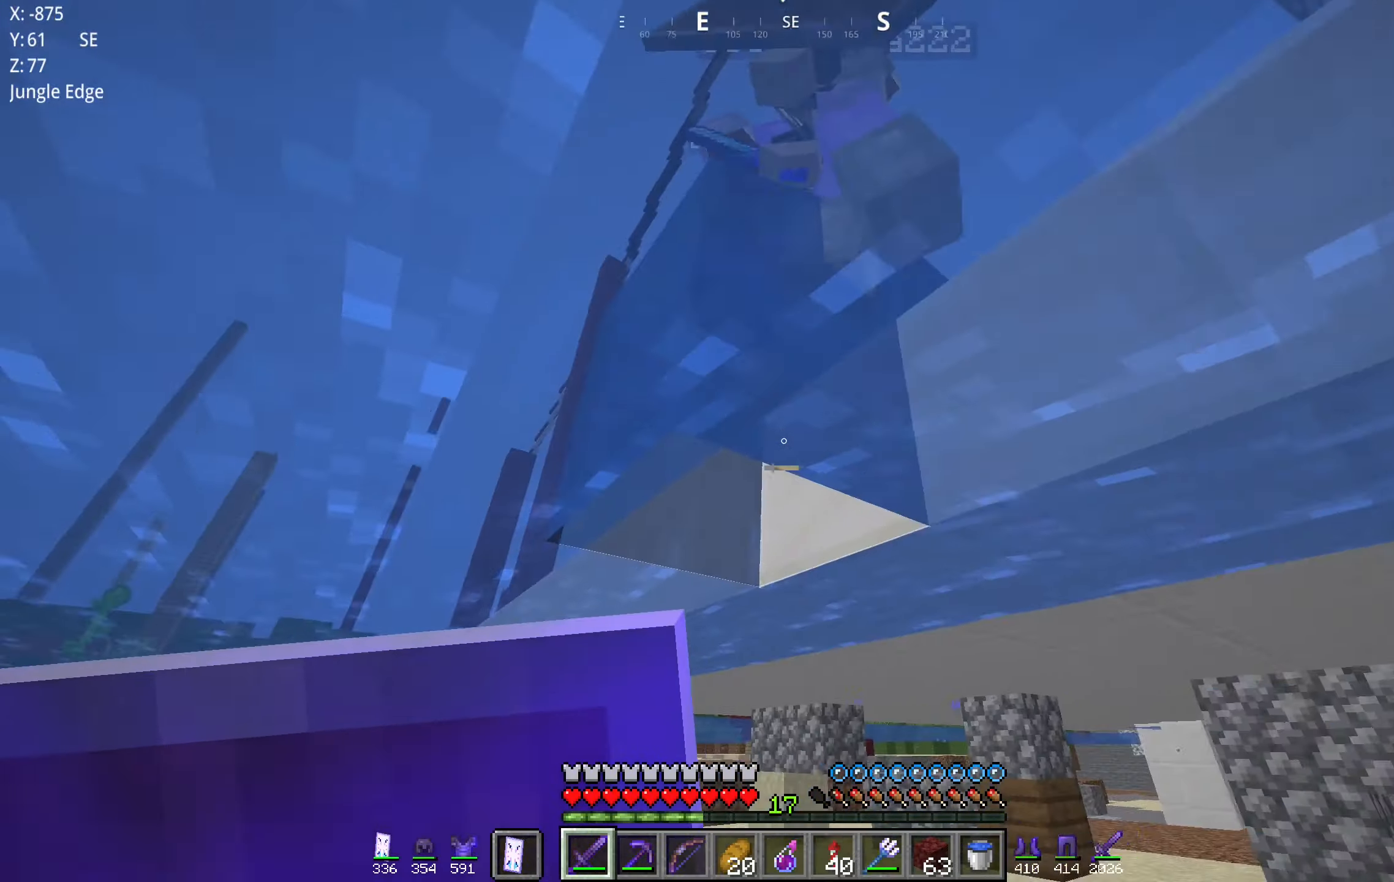
{"keys": ["a", "space", "w"], "mouse": [], "events": []}
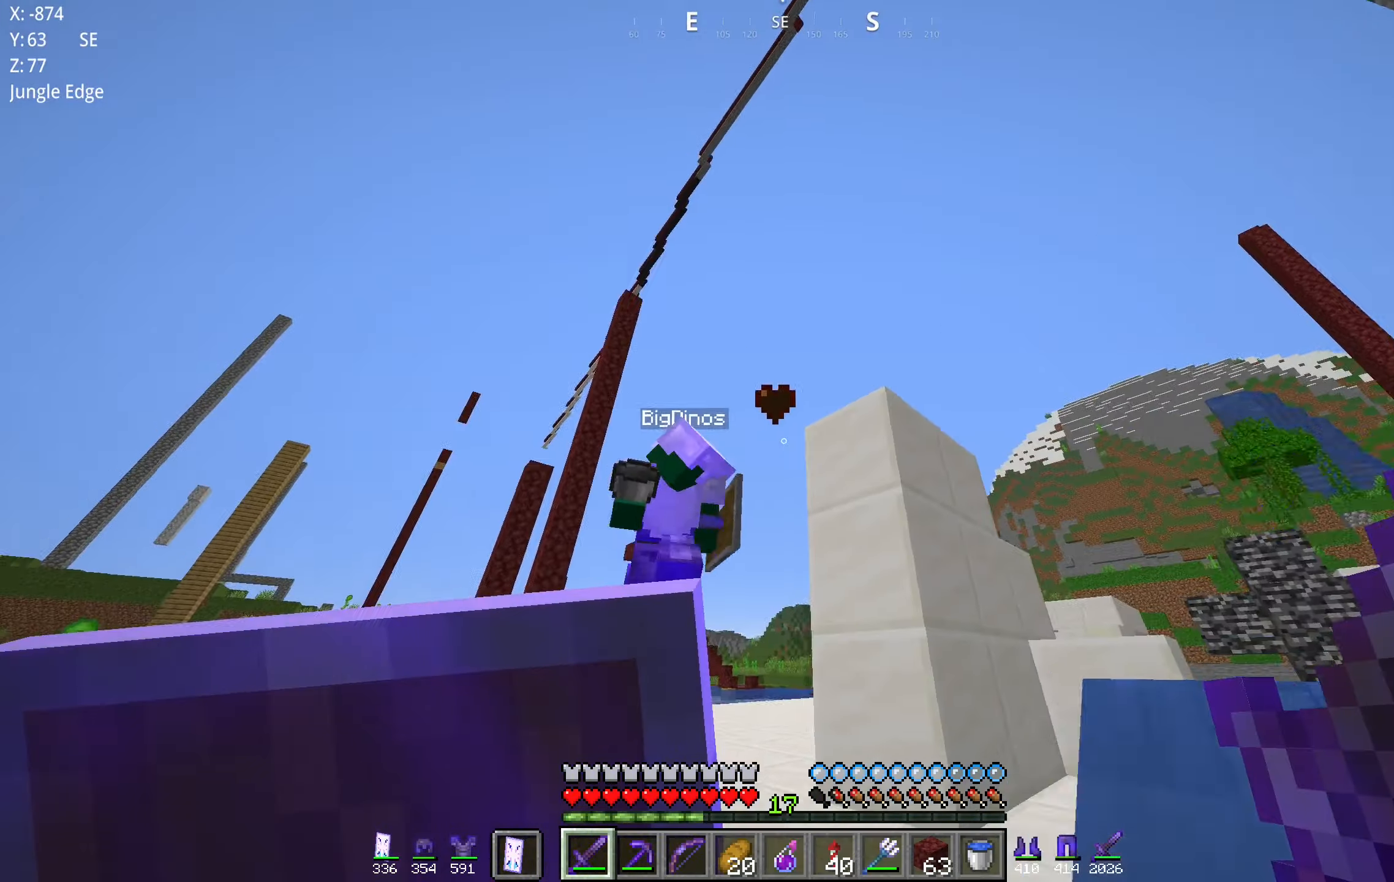
{"keys": ["w"], "mouse": [], "events": [[183, "a", "up"], [366, "space", "up"]]}
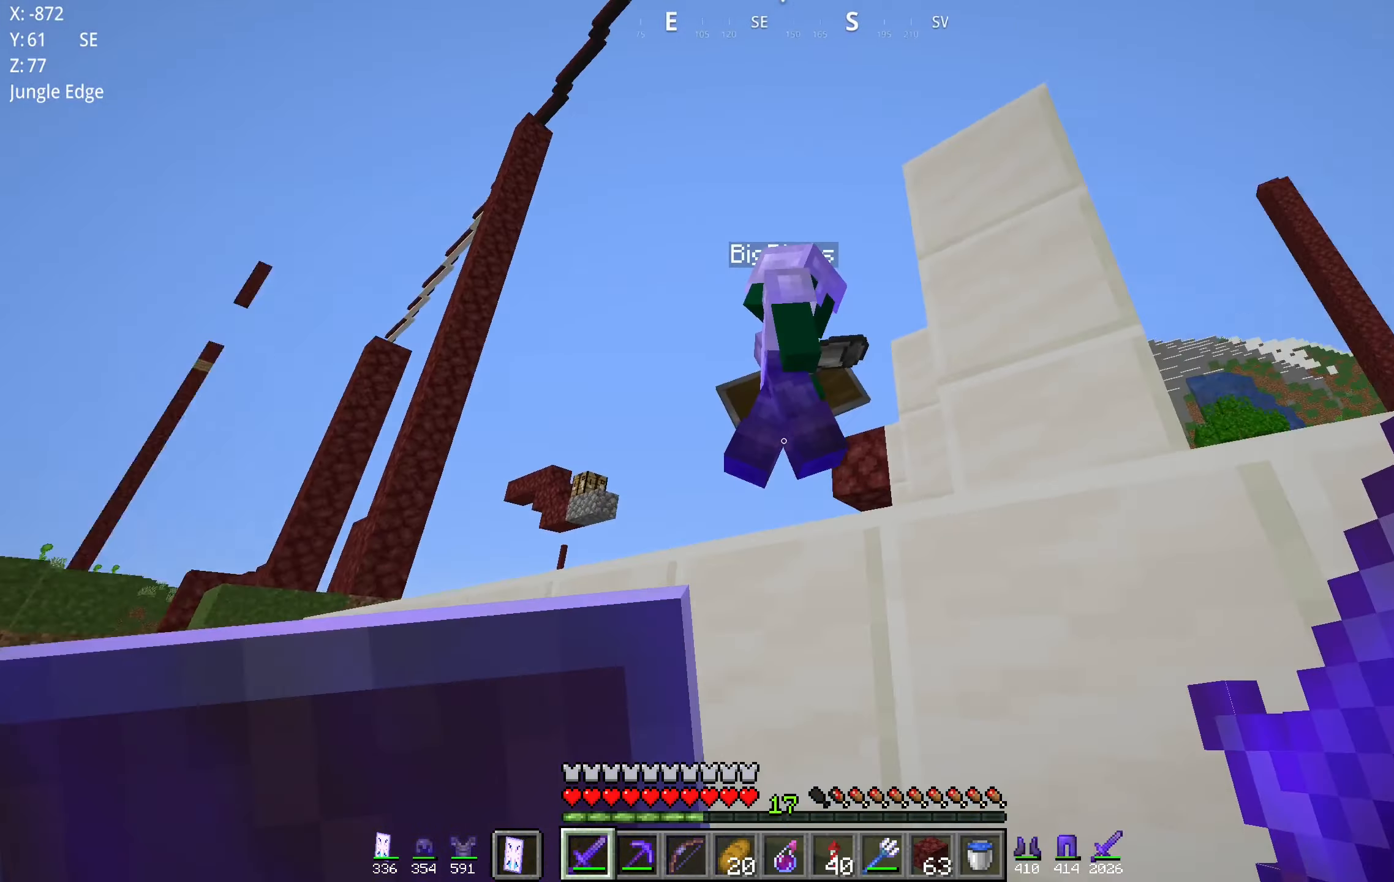
{"keys": ["a", "space", "w"], "mouse": ["left"], "events": [[50, "space", "down"], [66, "mouse_left", "down"], [233, "mouse_left", "up"], [283, "a", "down"], [466, "mouse_left", "down"]]}
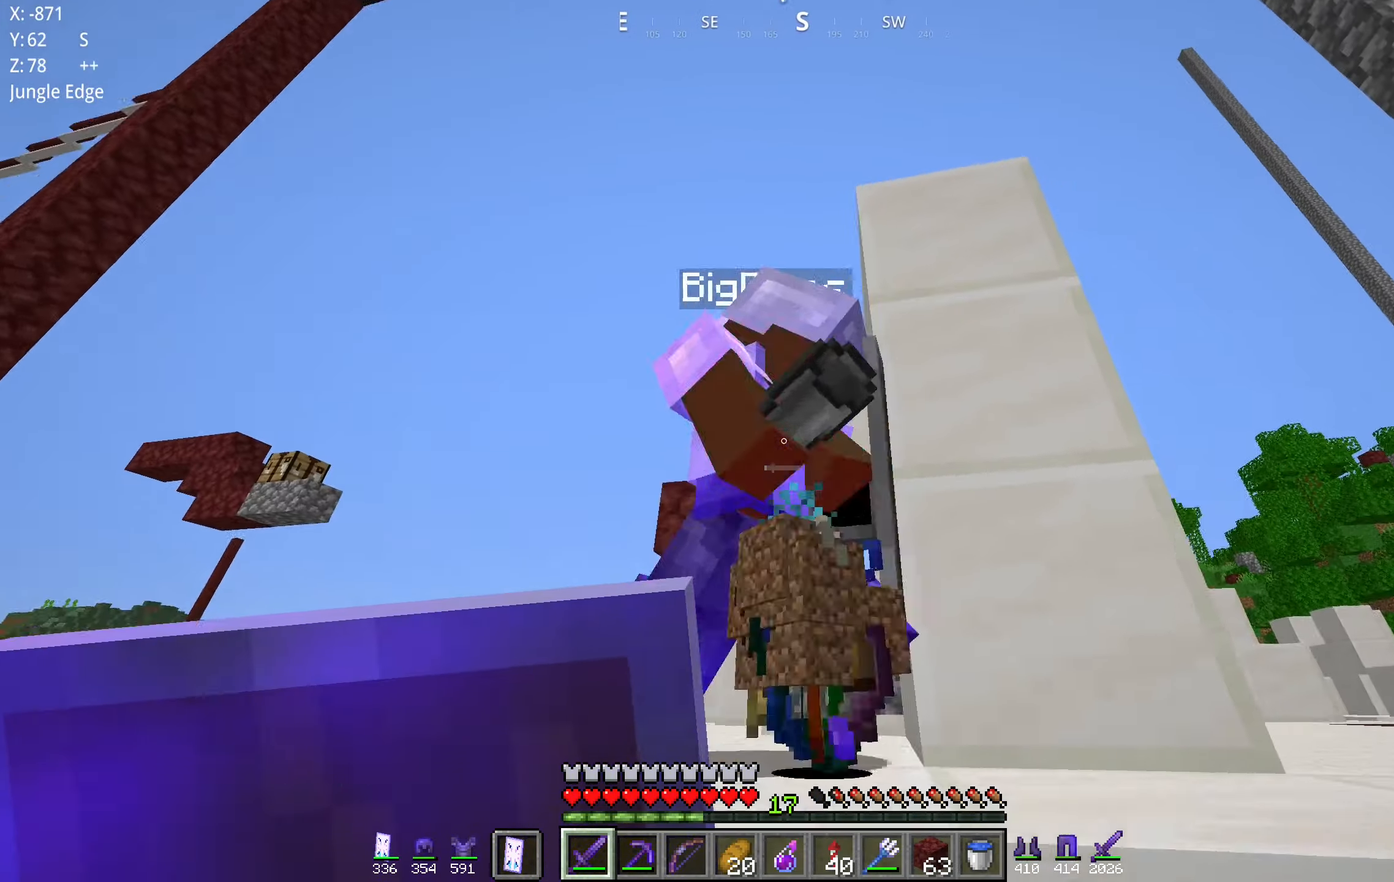
{"keys": ["space", "w"], "mouse": [], "events": [[133, "a", "up"], [150, "mouse_left", "up"], [250, "a", "down"], [500, "a", "up"]]}
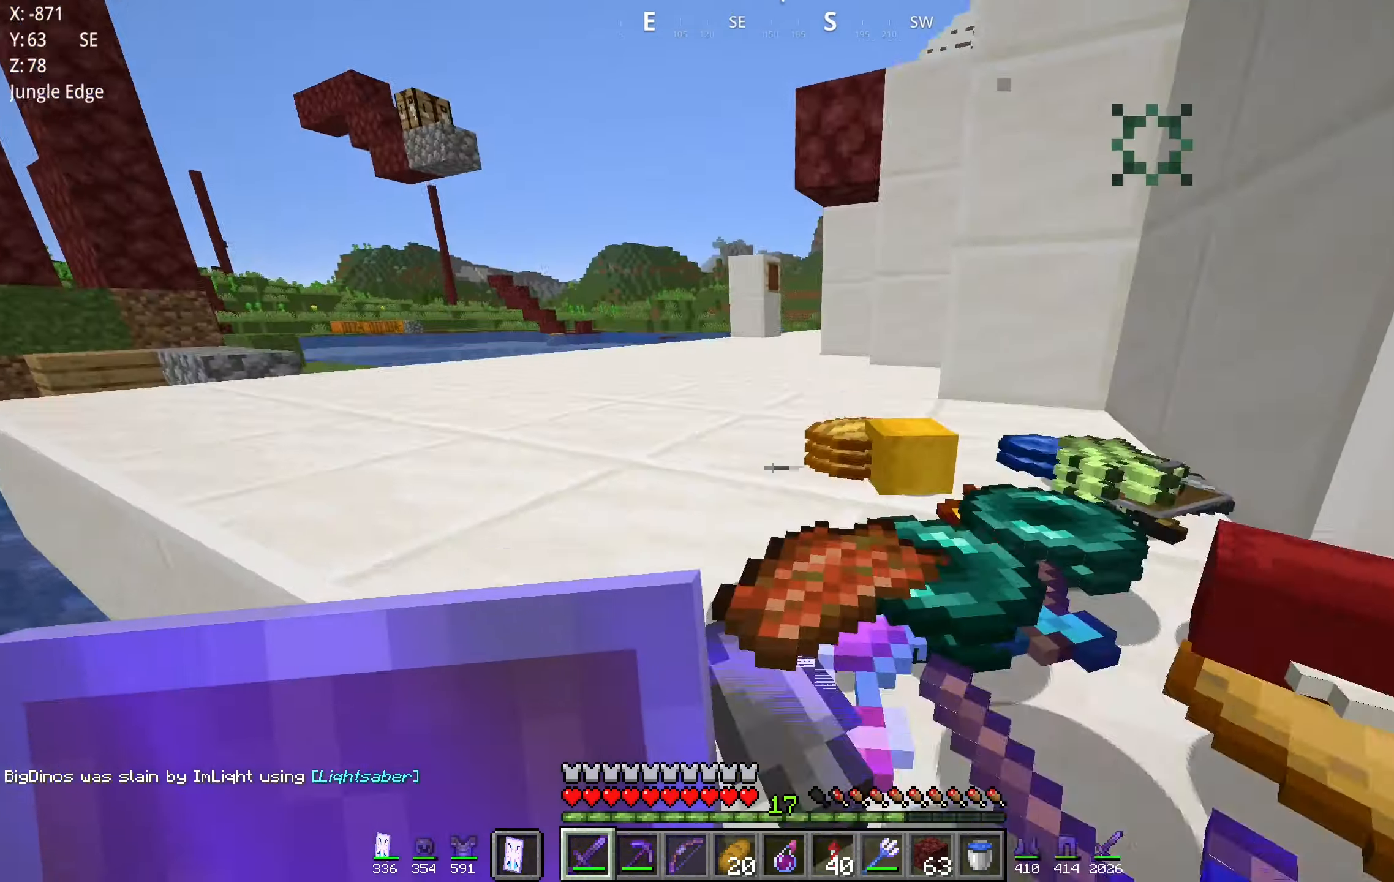
{"keys": ["w"], "mouse": [], "events": [[50, "a", "down"], [266, "a", "up"], [466, "space", "up"]]}
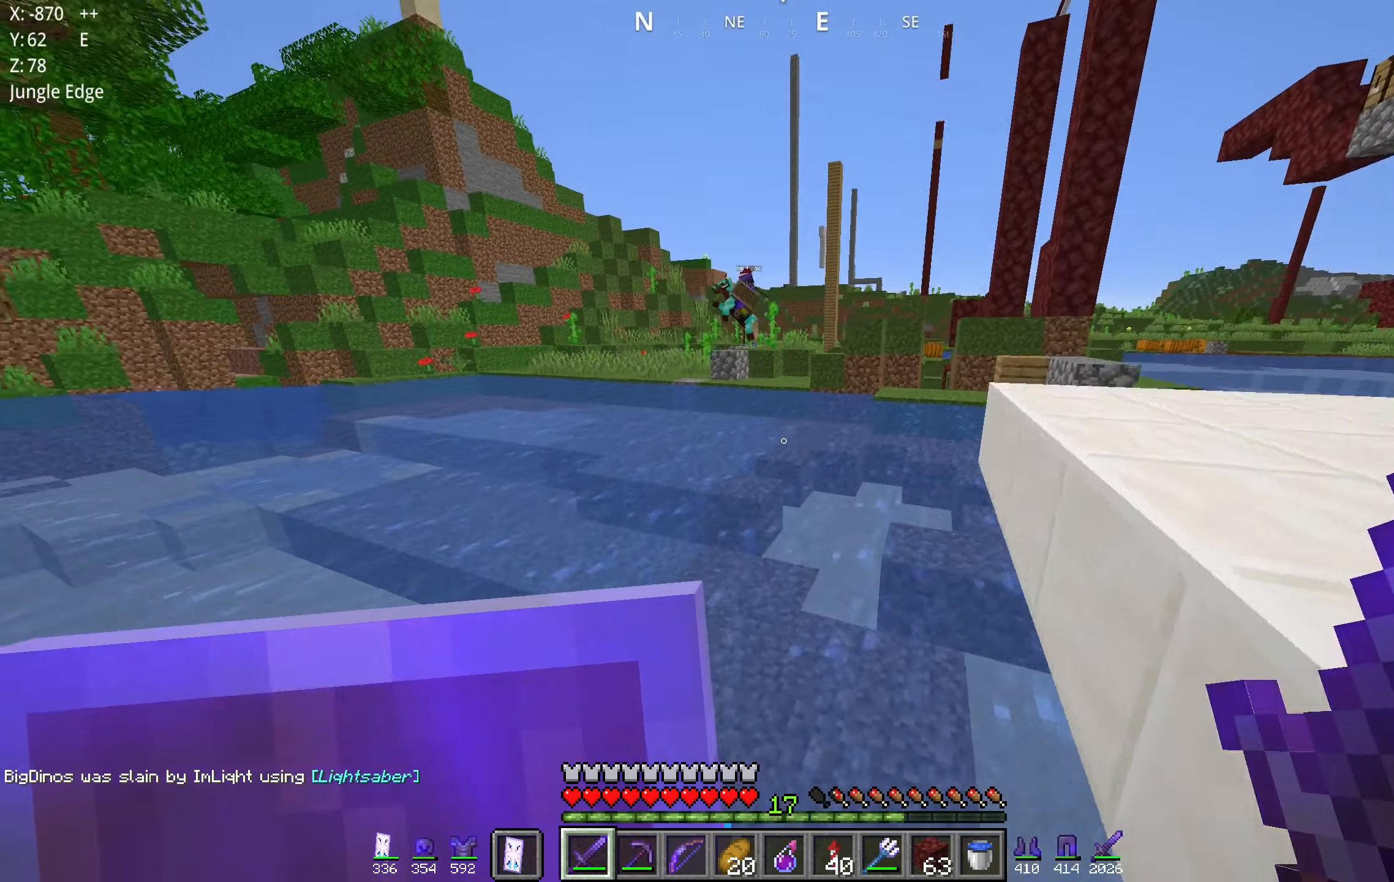
{"keys": ["space", "w"], "mouse": [], "events": [[433, "space", "down"]]}
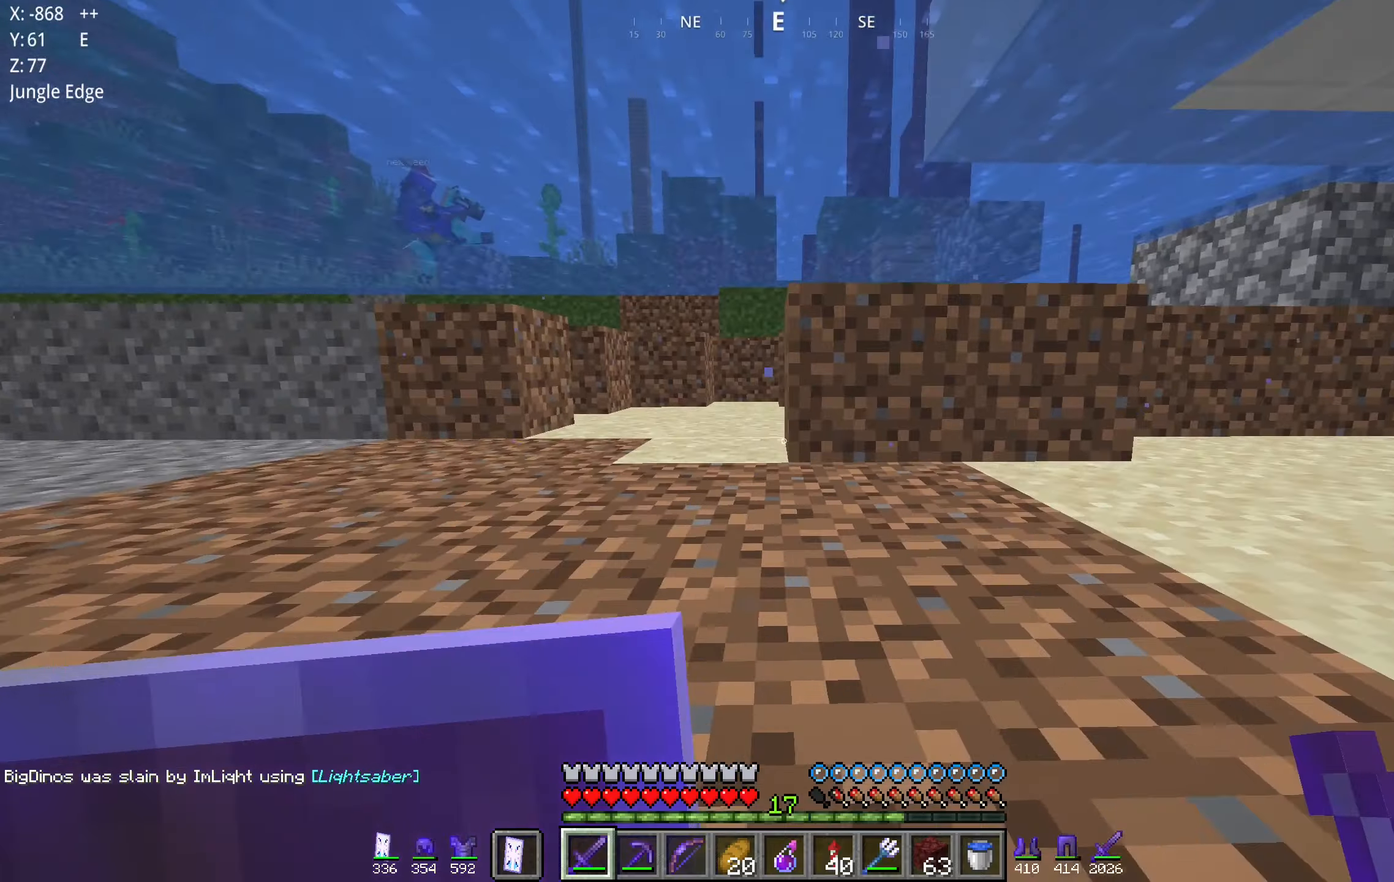
{"keys": ["space", "w"], "mouse": ["right"], "events": [[33, "a", "down"], [200, "mouse_right", "down"], [300, "mouse_right", "up"], [317, "a", "up"], [417, "mouse_right", "down"]]}
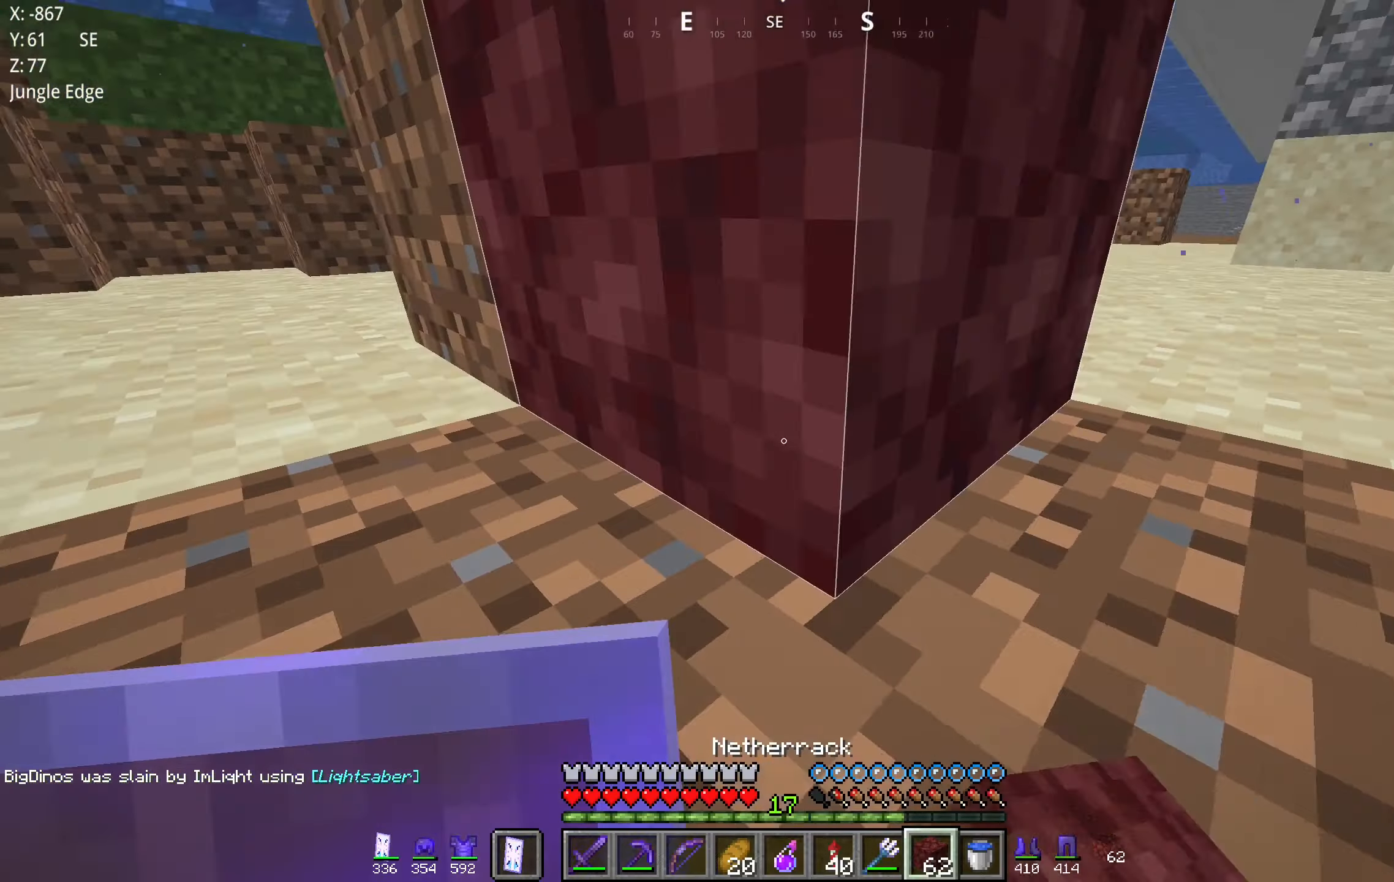
{"keys": ["d", "space", "w"], "mouse": [], "events": [[17, "a", "down"], [50, "mouse_right", "up"], [100, "mouse_right", "down"], [167, "mouse_right", "up"], [250, "a", "up"], [267, "d", "down"]]}
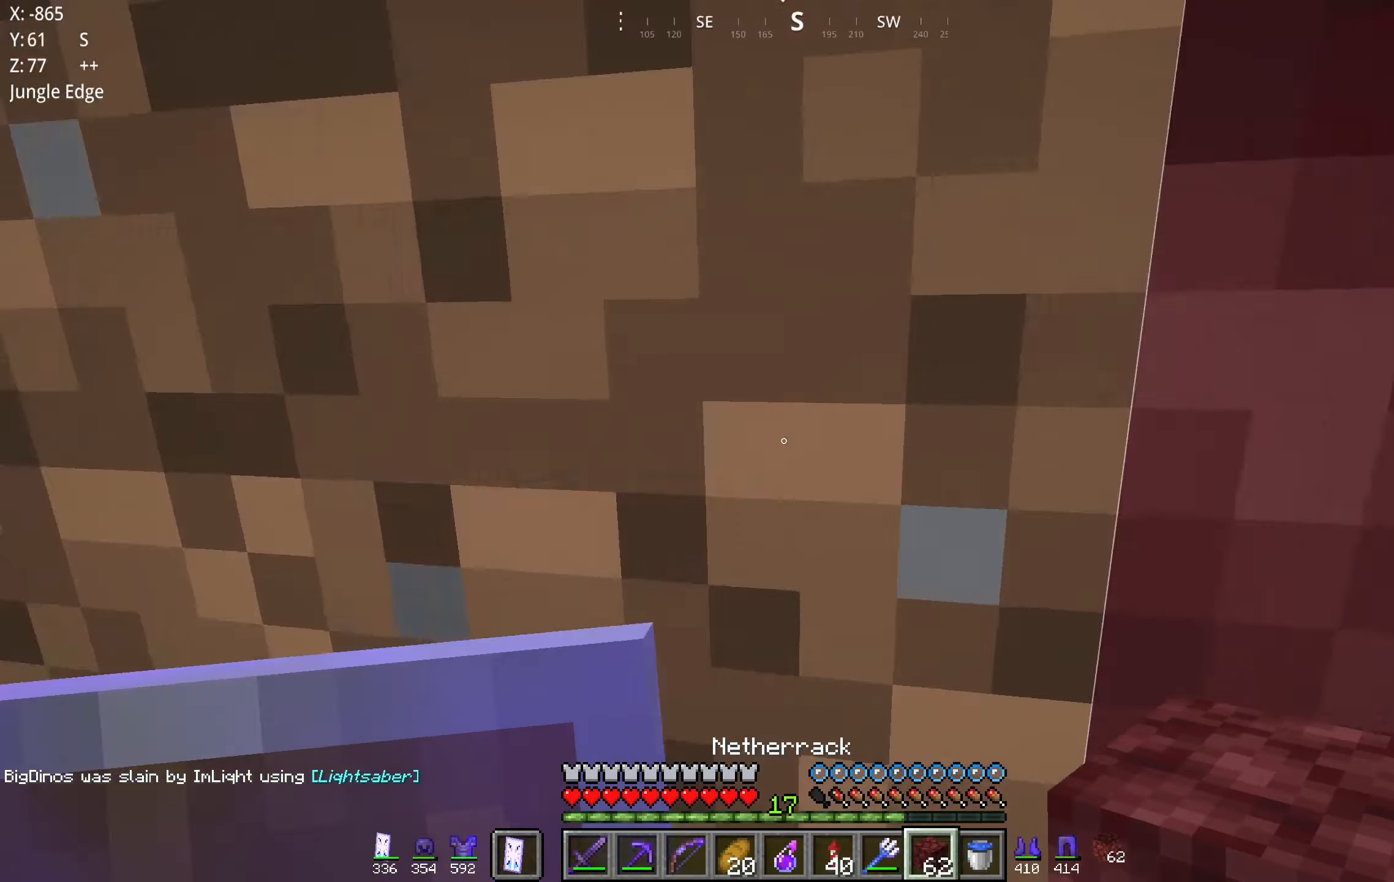
{"keys": ["a", "space", "w"], "mouse": [], "events": [[233, "d", "up"], [250, "a", "down"]]}
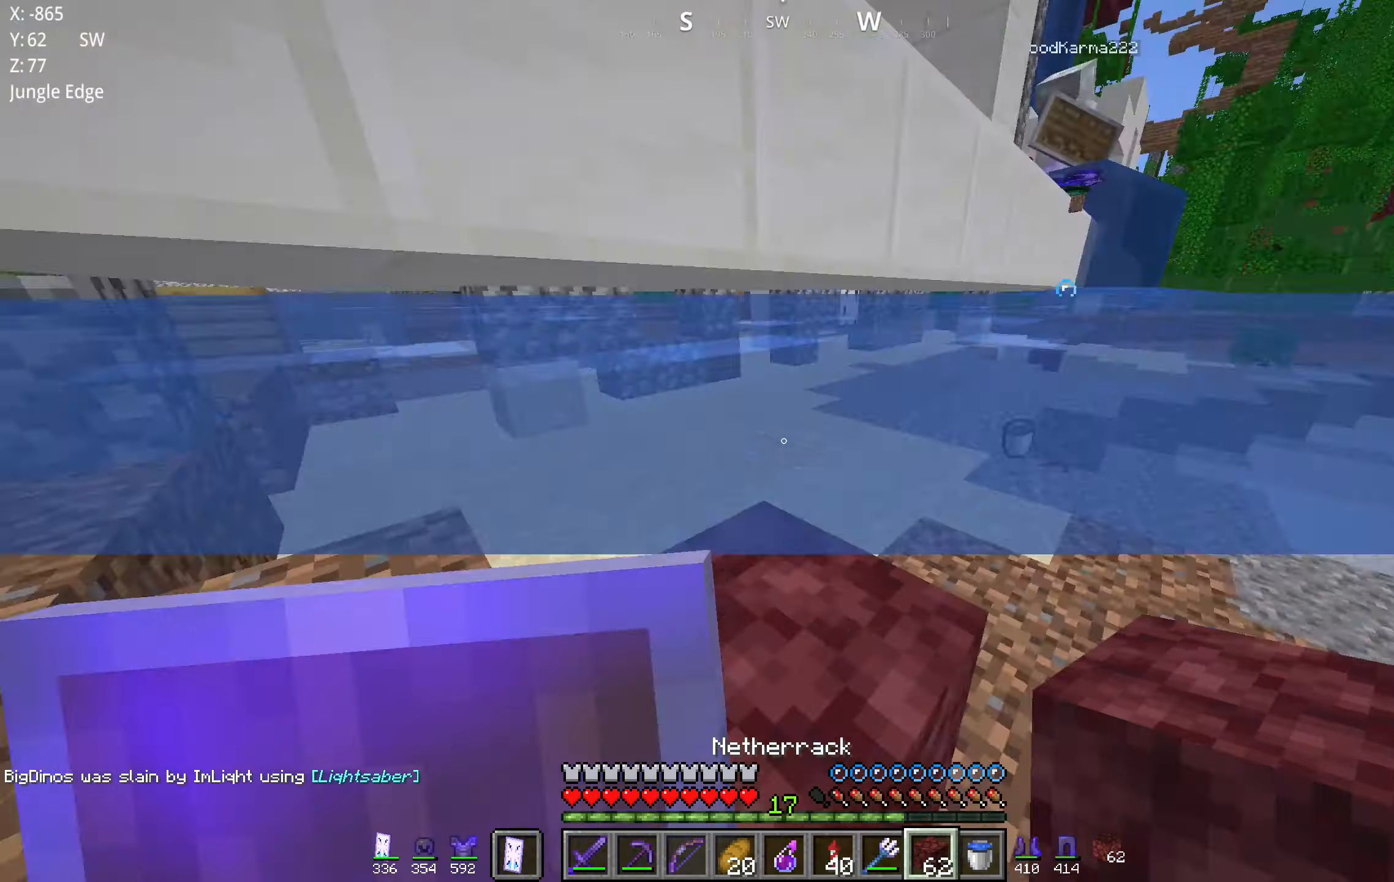
{"keys": ["s", "space"], "mouse": [], "events": [[183, "mouse_right", "down"], [200, "a", "up"], [250, "w", "up"], [283, "mouse_right", "up"], [350, "mouse_right", "down"], [433, "mouse_right", "up"], [433, "s", "down"]]}
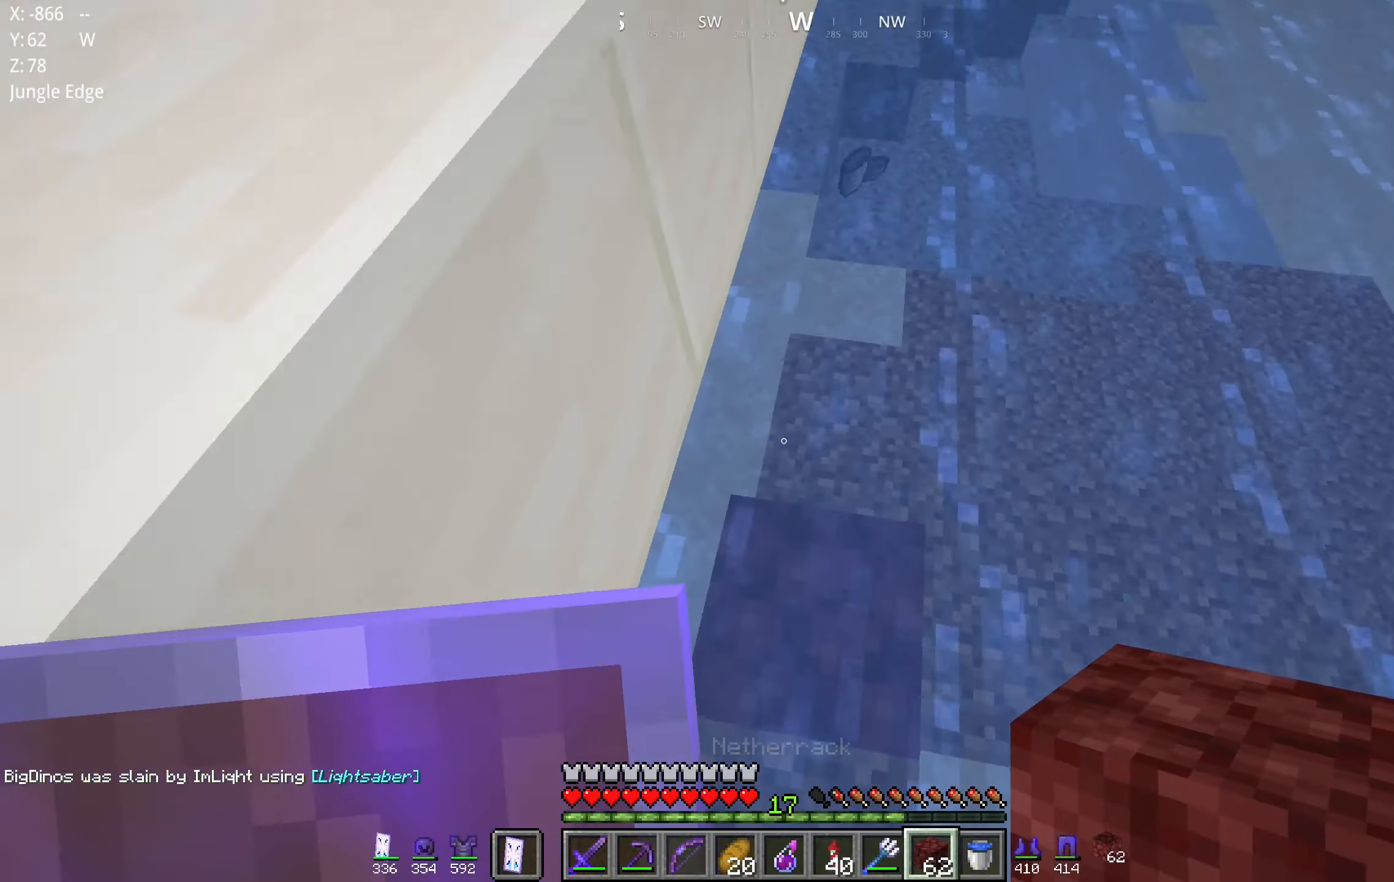
{"keys": ["space", "w"], "mouse": [], "events": [[200, "mouse_right", "down"], [250, "s", "up"], [300, "mouse_right", "up"], [333, "w", "down"]]}
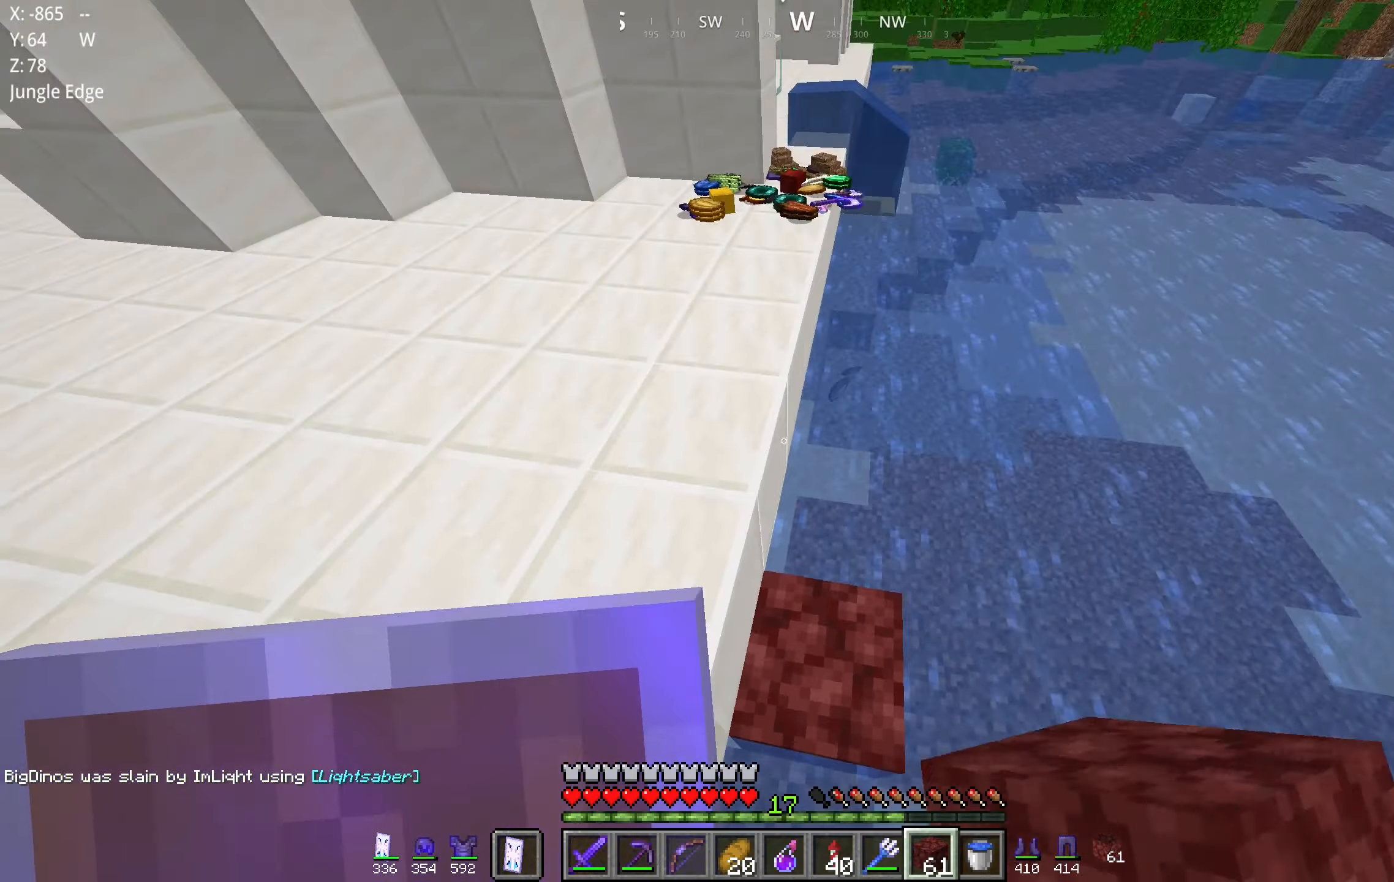
{"keys": ["space", "w"], "mouse": [], "events": [[17, "w", "up"], [83, "space", "up"], [250, "w", "down"], [317, "space", "down"]]}
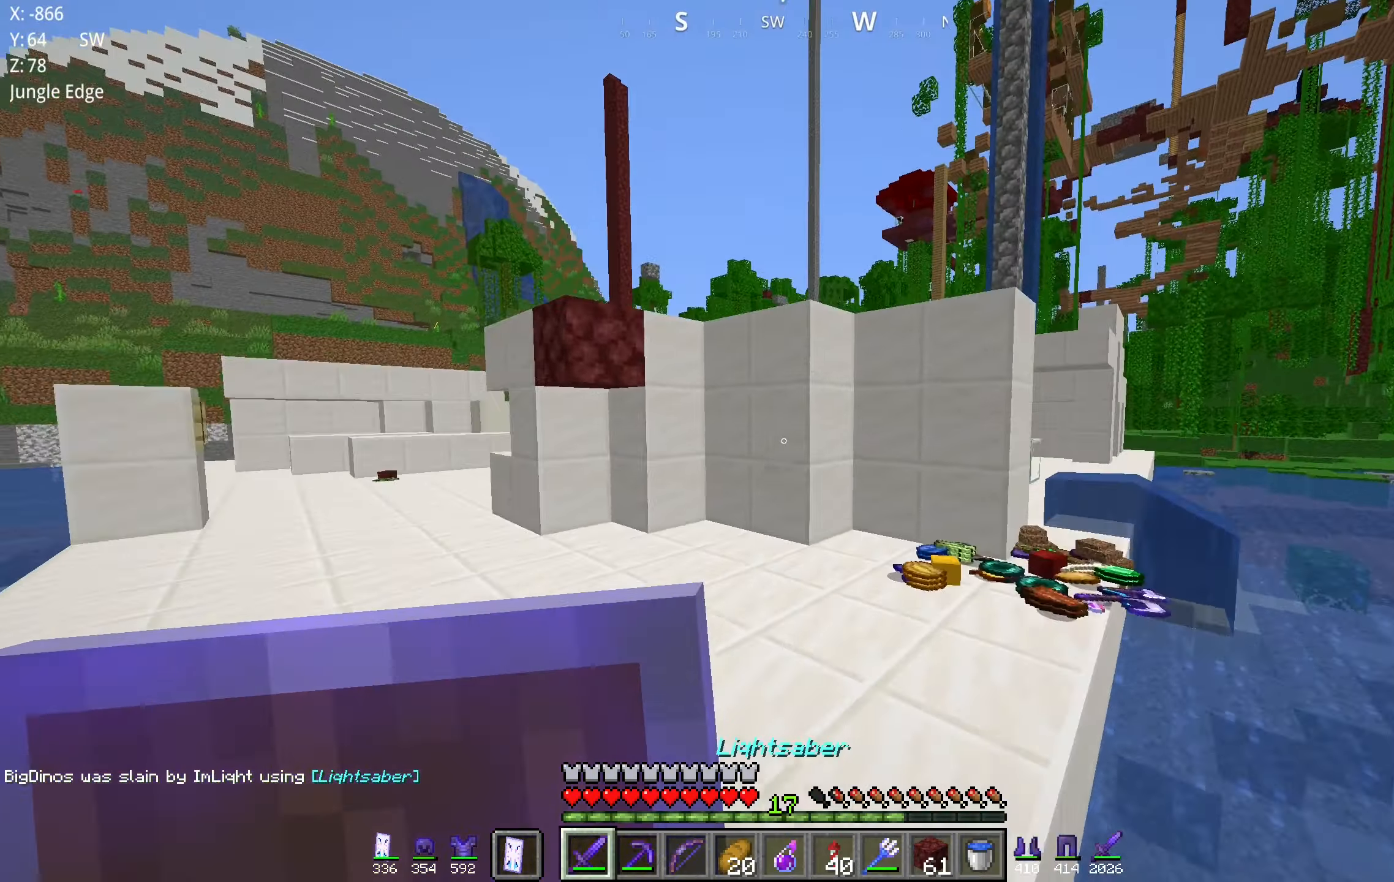
{"keys": ["space", "w"], "mouse": [], "events": [[50, "space", "up"], [100, "a", "down"], [200, "mouse_right", "down"], [233, "a", "up"], [283, "space", "down"], [333, "mouse_right", "up"]]}
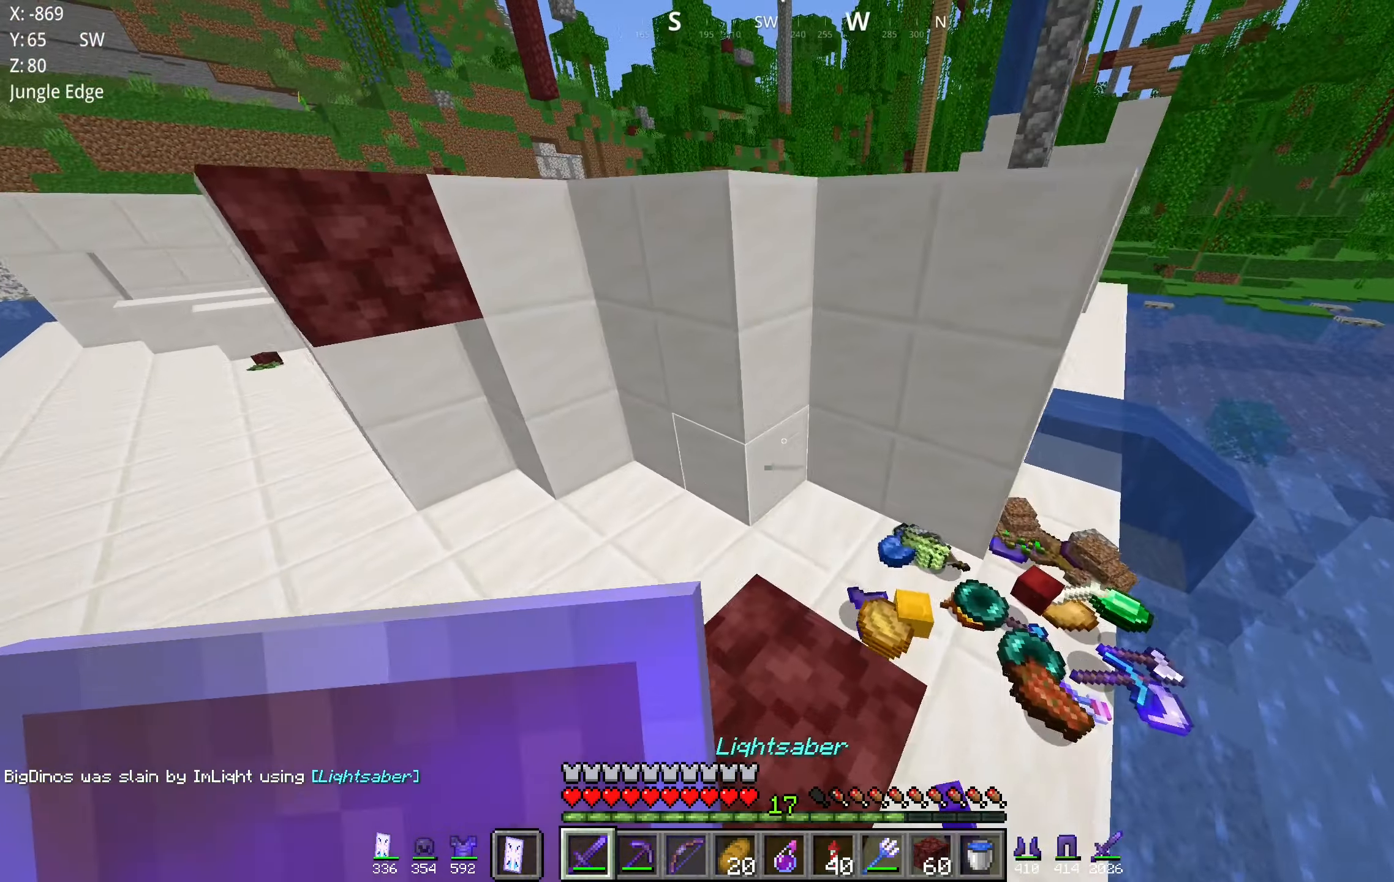
{"keys": ["w"], "mouse": [], "events": [[17, "space", "up"], [33, "w", "up"], [150, "mouse_right", "down"], [200, "w", "down"], [217, "space", "down"], [283, "mouse_right", "up"], [467, "space", "up"]]}
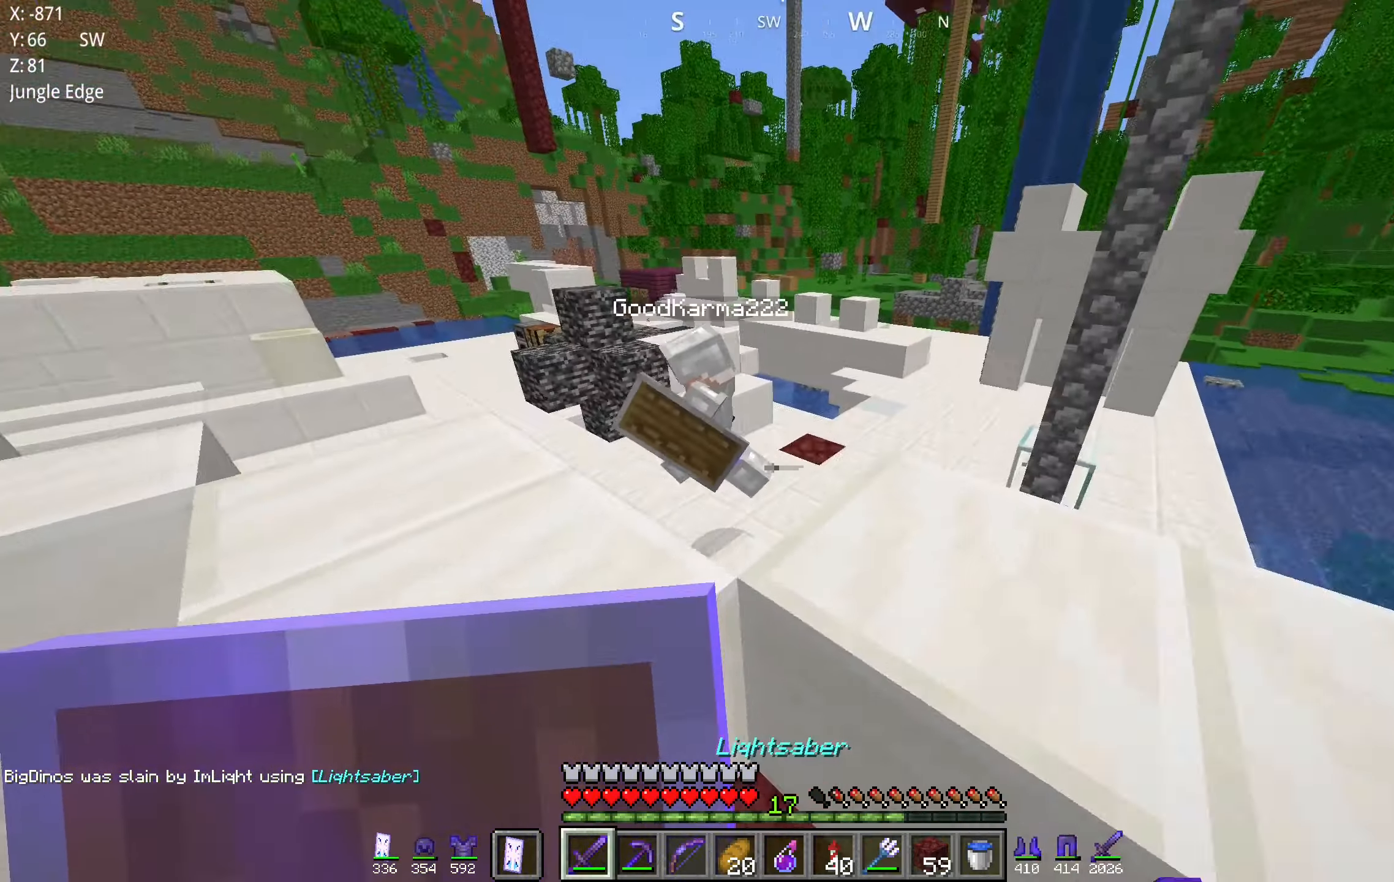
{"keys": ["a", "w"], "mouse": [], "events": [[17, "w", "up"], [200, "space", "down"], [200, "w", "down"], [367, "space", "up"], [383, "w", "up"], [400, "a", "down"], [433, "w", "down"]]}
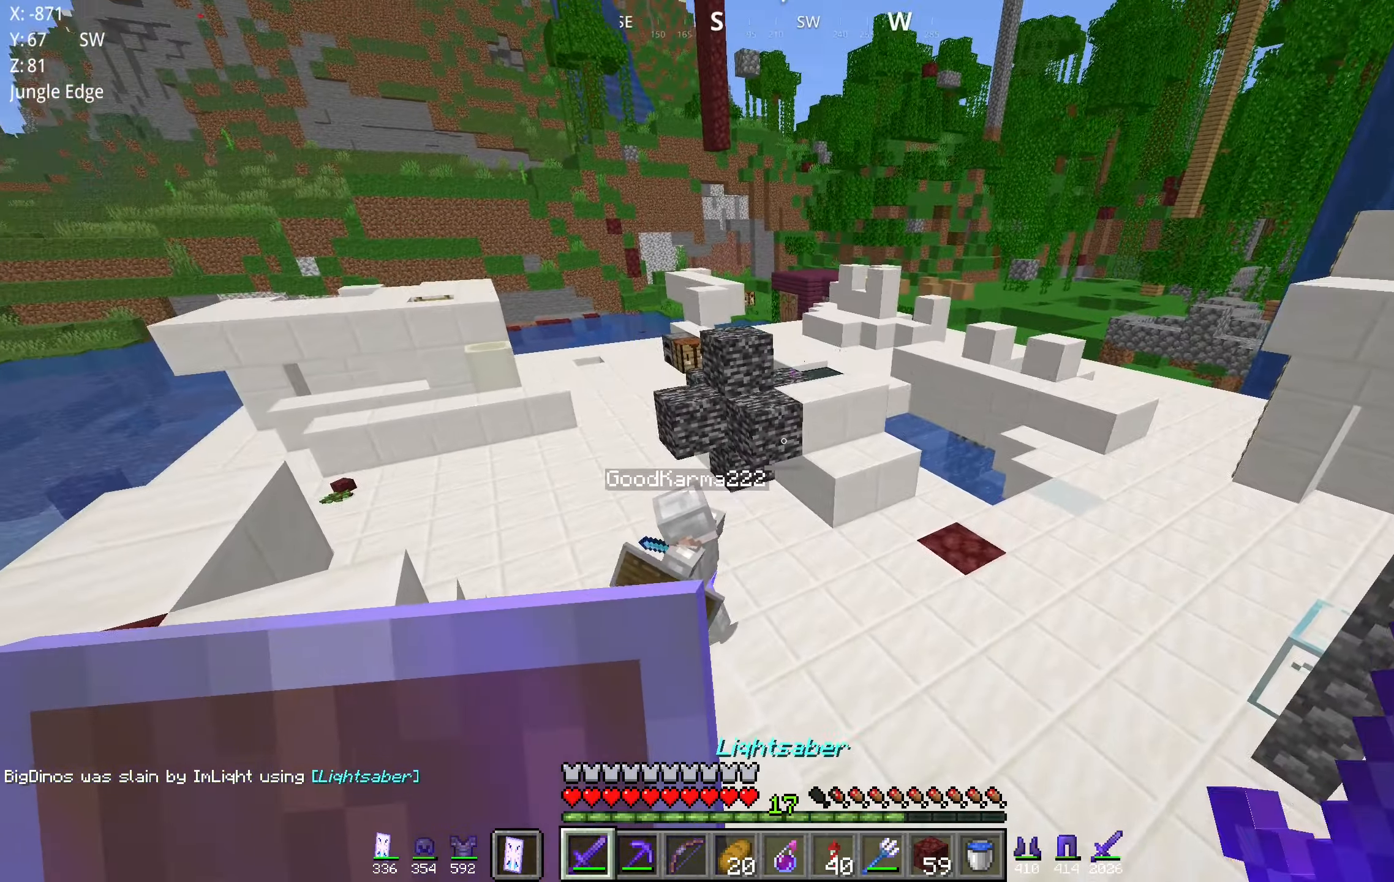
{"keys": [], "mouse": [], "events": [[83, "w", "up"], [200, "a", "up"]]}
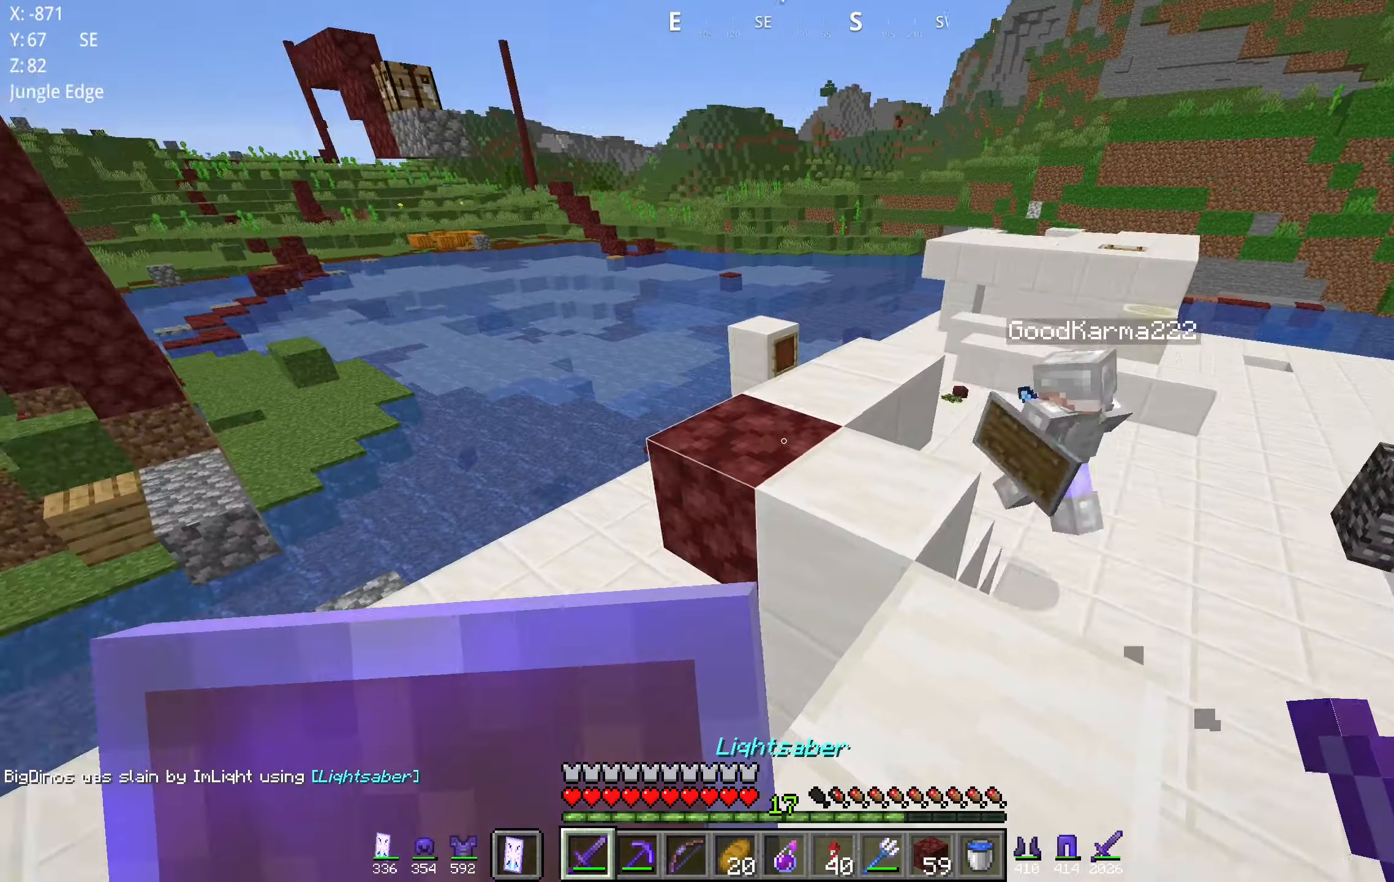
{"keys": [], "mouse": [], "events": []}
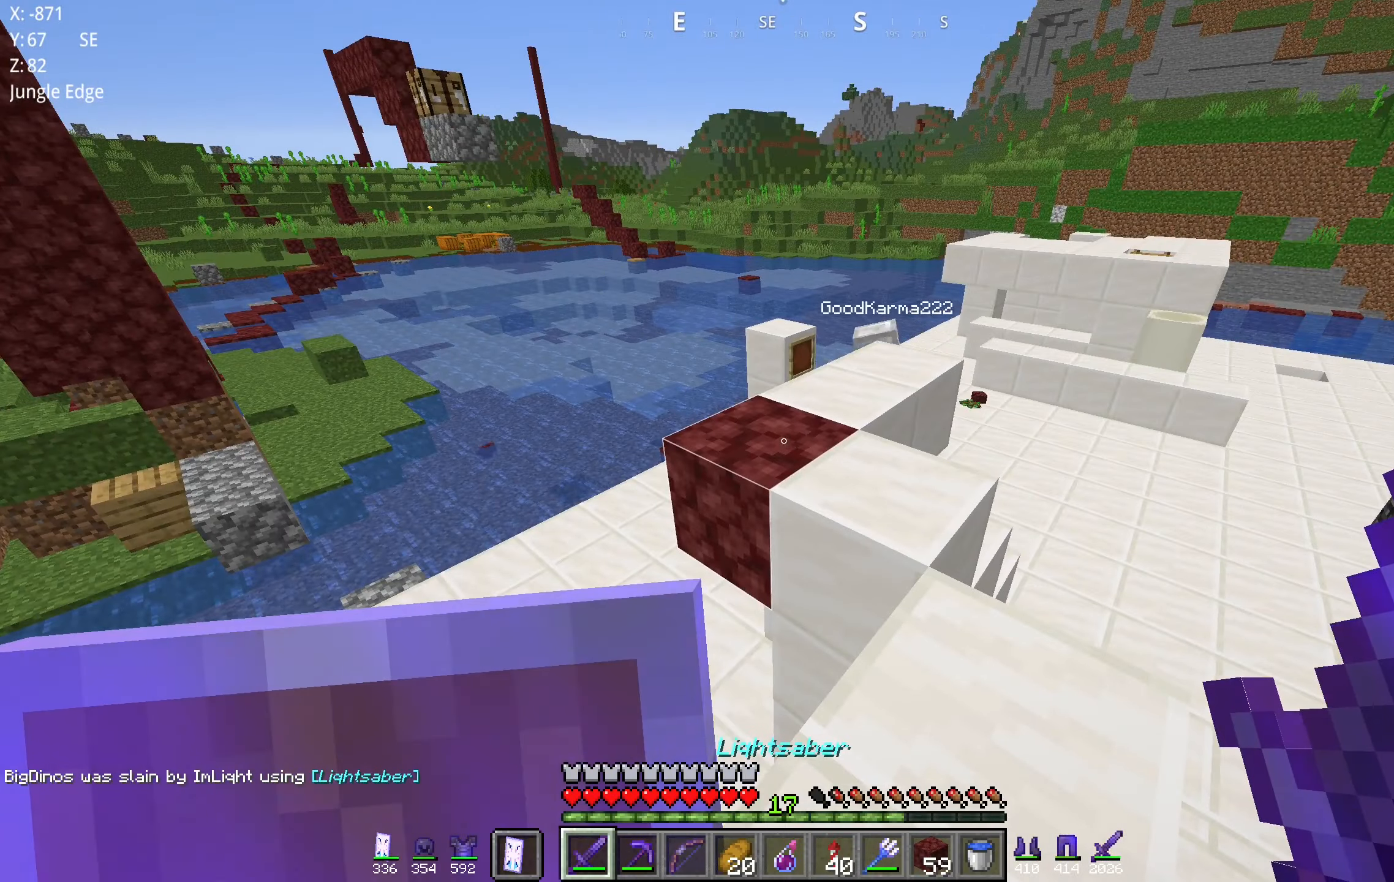
{"keys": [], "mouse": [], "events": [[267, "d", "down"], [450, "d", "up"]]}
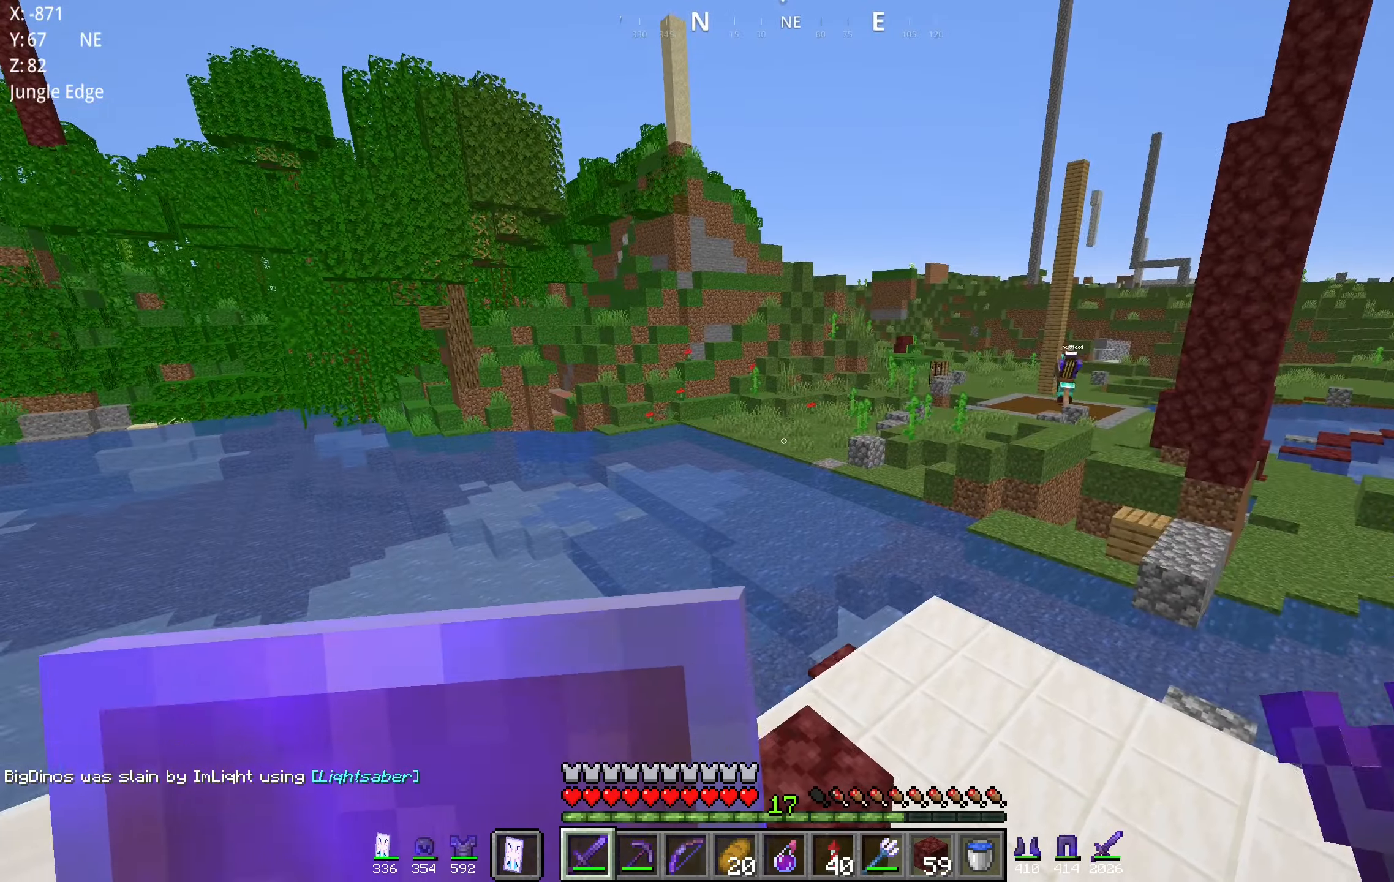
{"keys": ["a", "w"], "mouse": [], "events": [[417, "w", "down"], [484, "a", "down"]]}
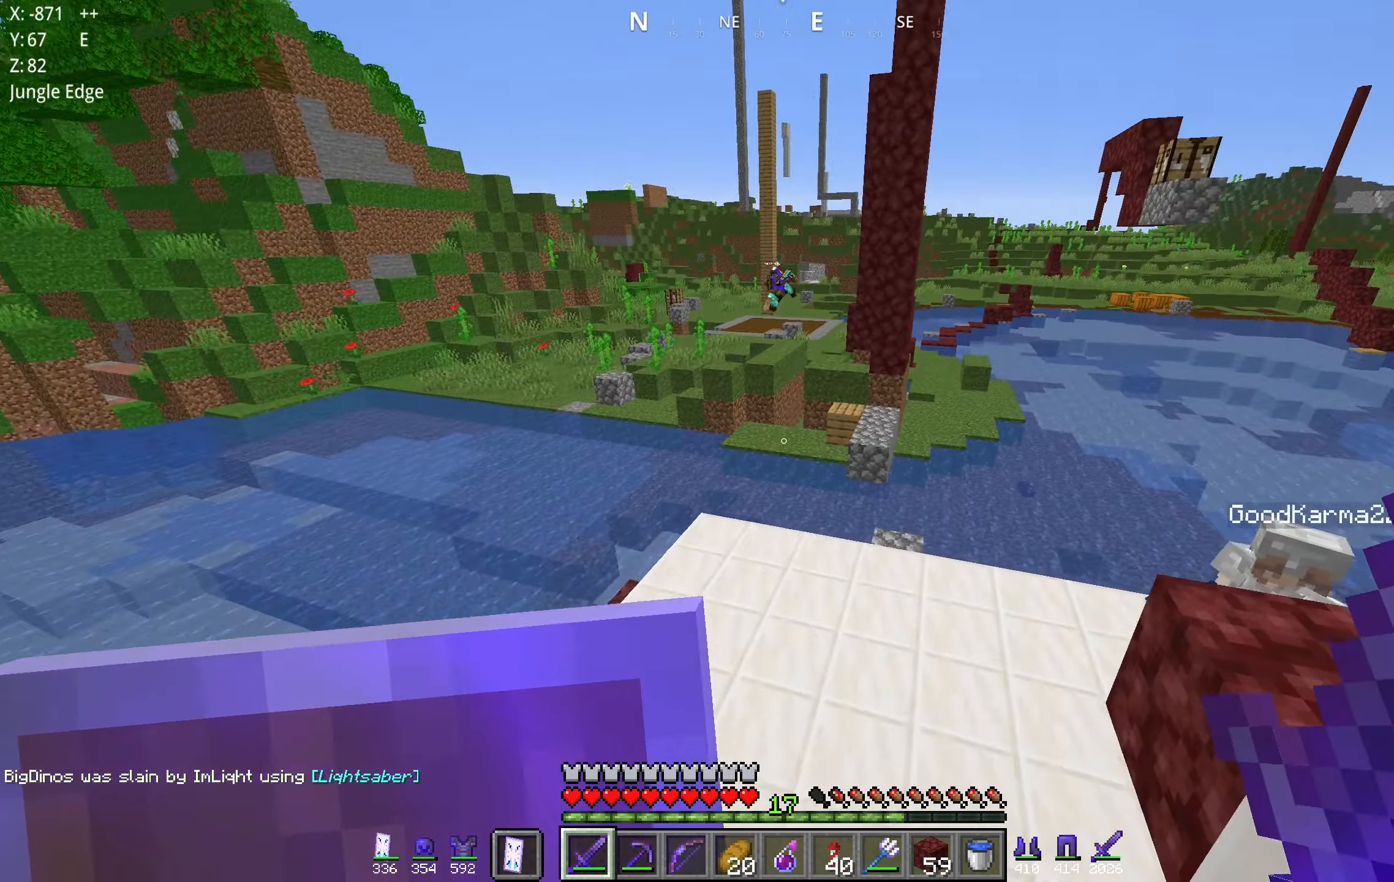
{"keys": ["w"], "mouse": [], "events": [[17, "space", "down"], [84, "a", "up"], [350, "space", "up"]]}